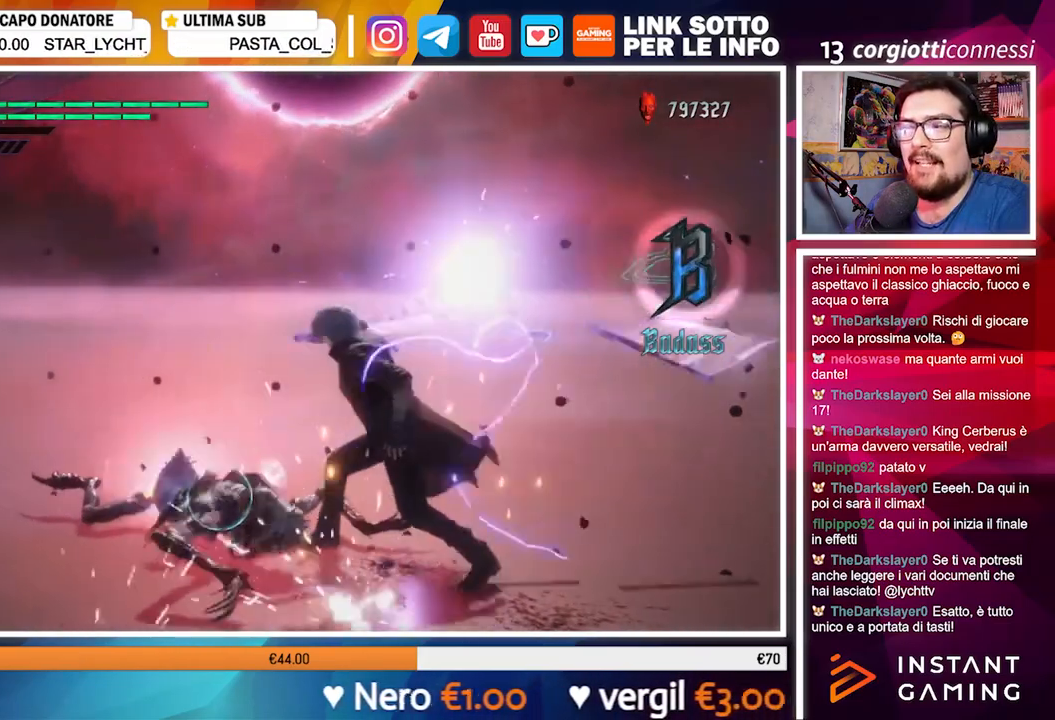
Gameplay with a controller (Xbox layout); each line is a JSON object with the inputs held at the frame after it. "events" lists button and stick changes between this image and that frame as [ms after this image, input, new state], when the widget could be followed in between. Not read: L3 R3.
{"buttons": ["B", "R1"], "left_stick": "center", "right_stick": "center", "events": []}
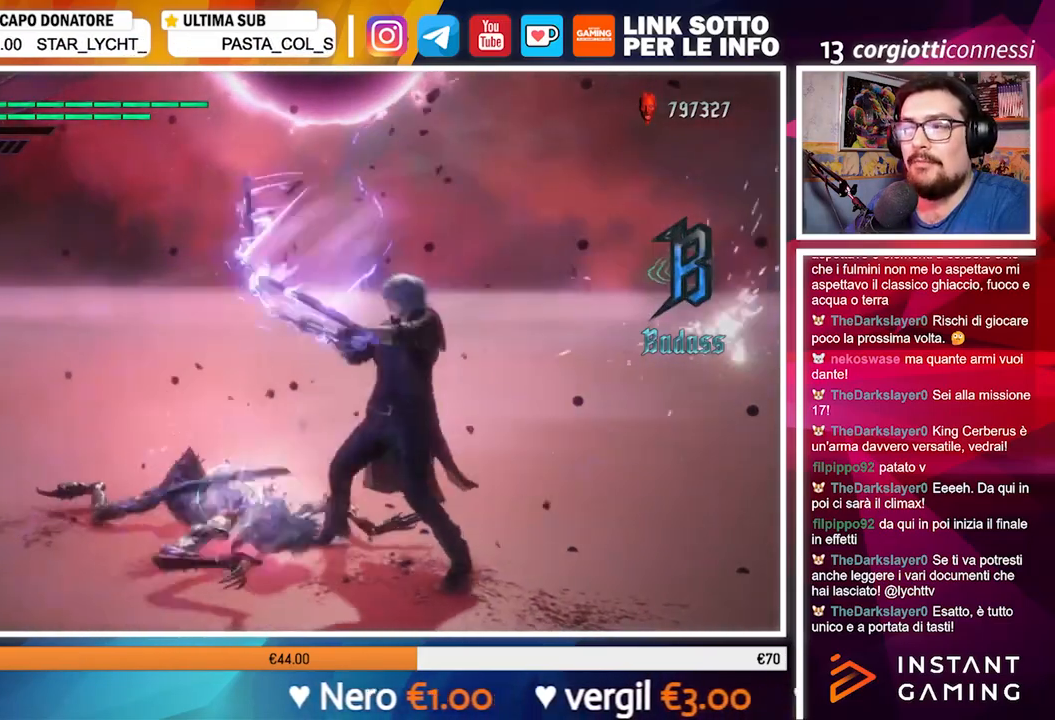
{"buttons": ["B", "R1"], "left_stick": "center", "right_stick": "center", "events": []}
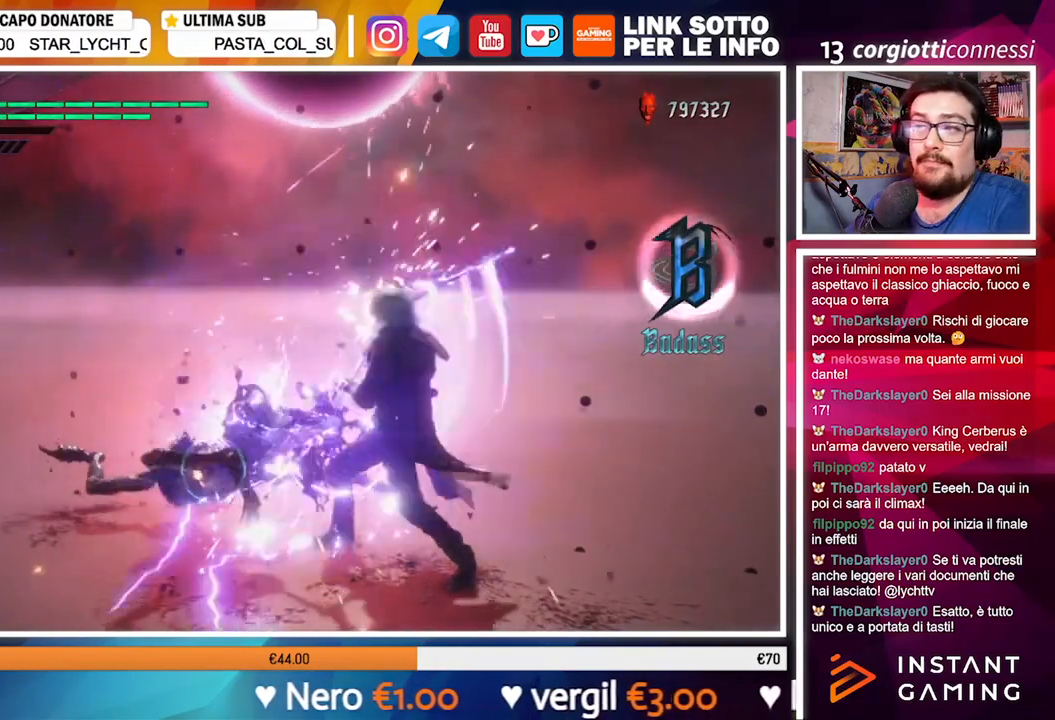
{"buttons": ["B", "R1"], "left_stick": "center", "right_stick": "center", "events": []}
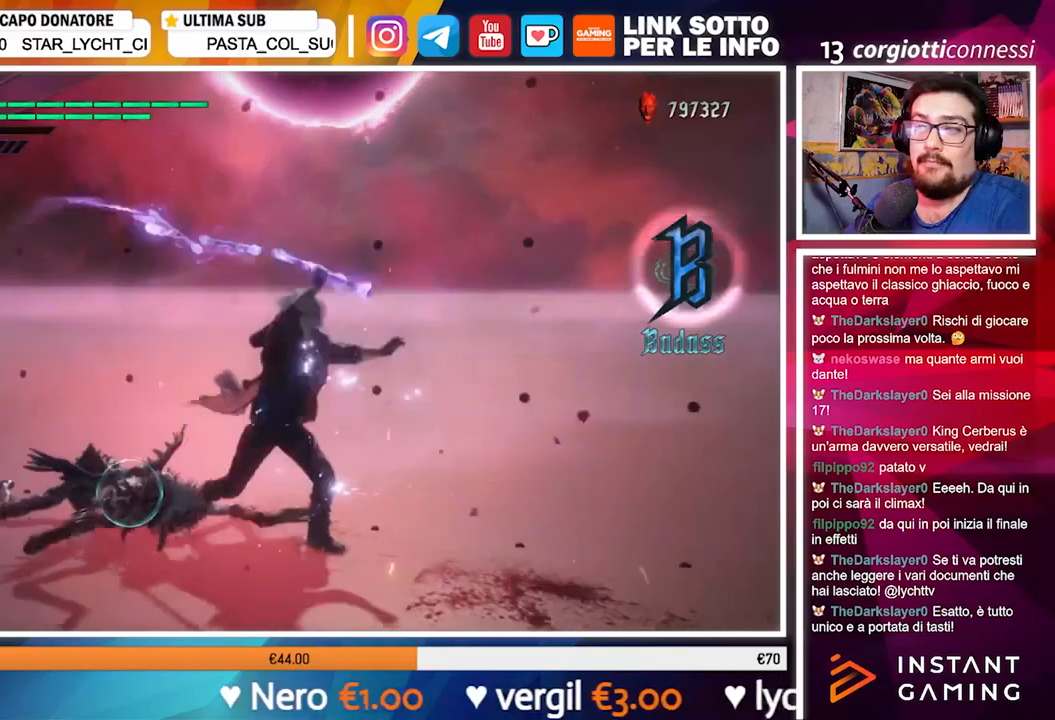
{"buttons": ["B", "R1"], "left_stick": "center", "right_stick": "center", "events": []}
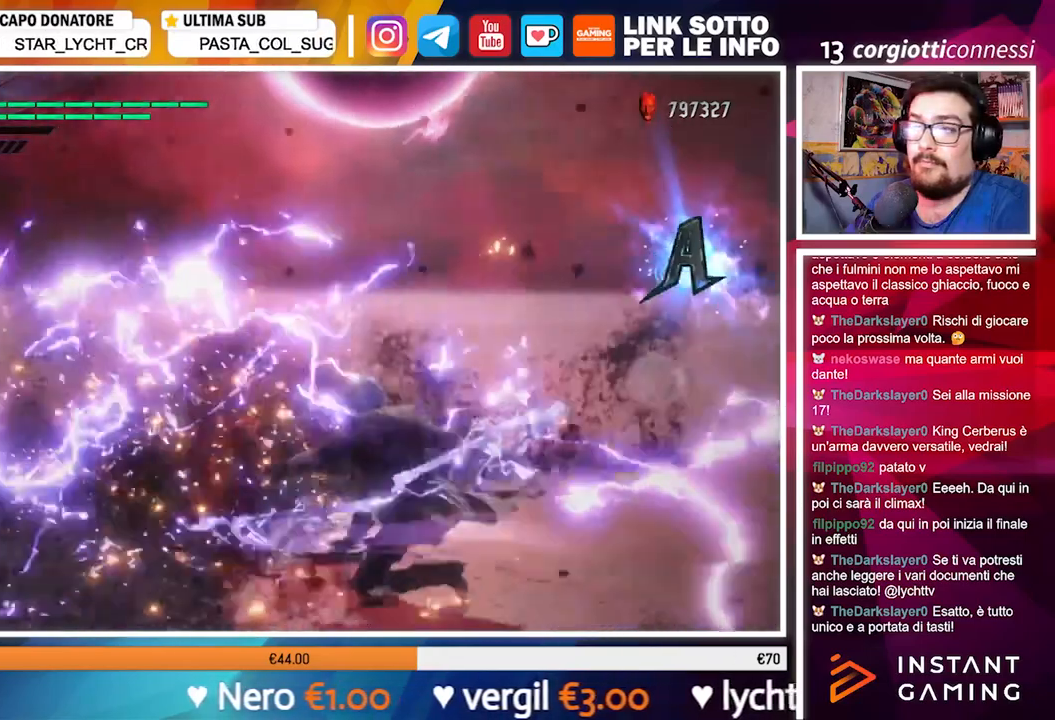
{"buttons": ["B", "R1"], "left_stick": "center", "right_stick": "center", "events": []}
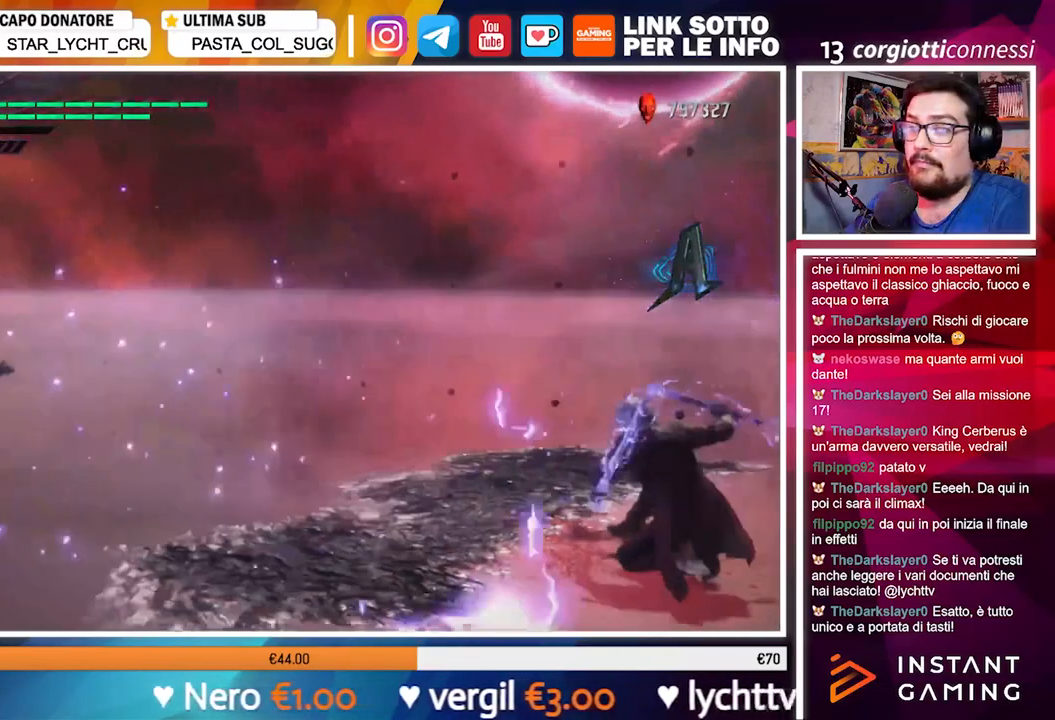
{"buttons": ["B", "R1"], "left_stick": "center", "right_stick": "center", "events": []}
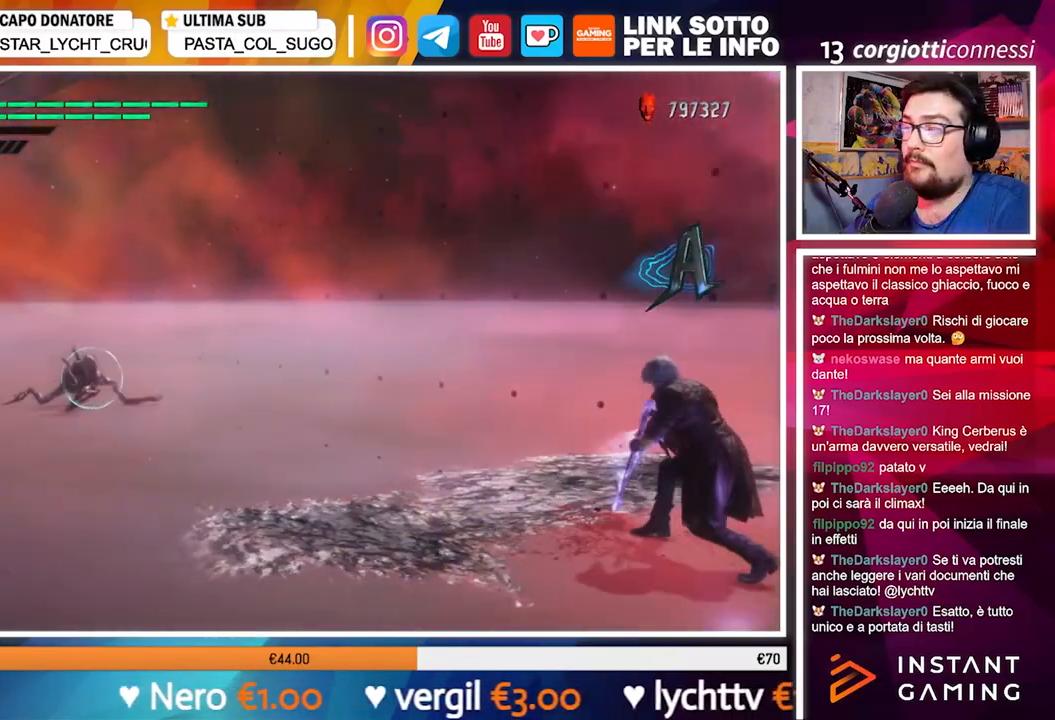
{"buttons": ["B", "R1"], "left_stick": "center", "right_stick": "center", "events": []}
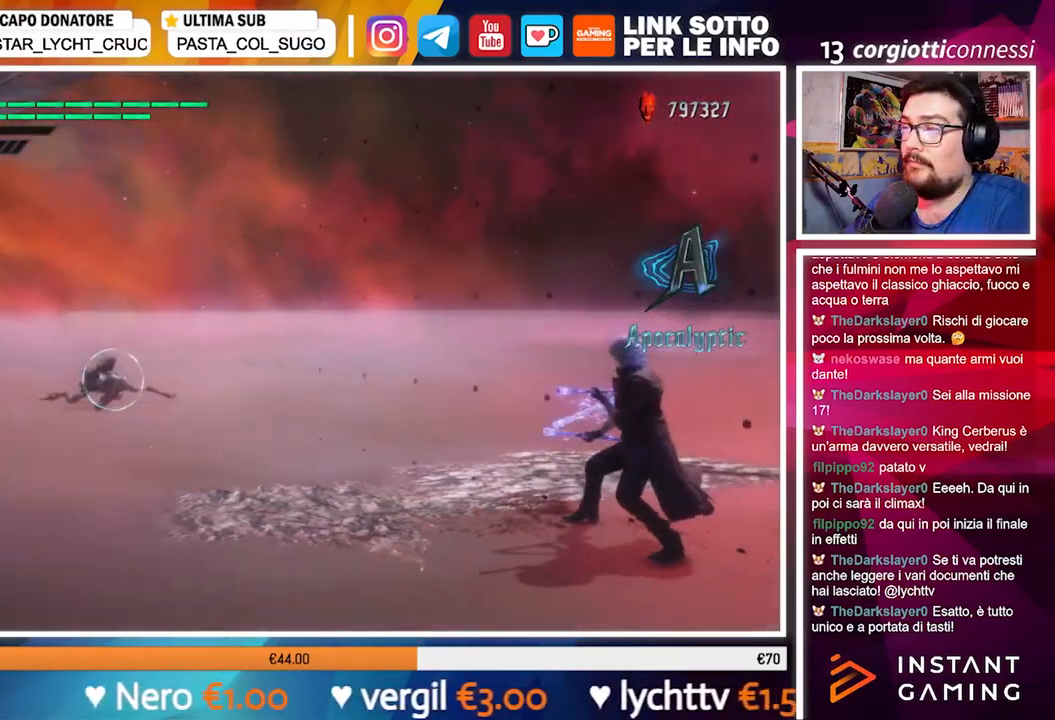
{"buttons": ["B", "R1"], "left_stick": "center", "right_stick": "center", "events": []}
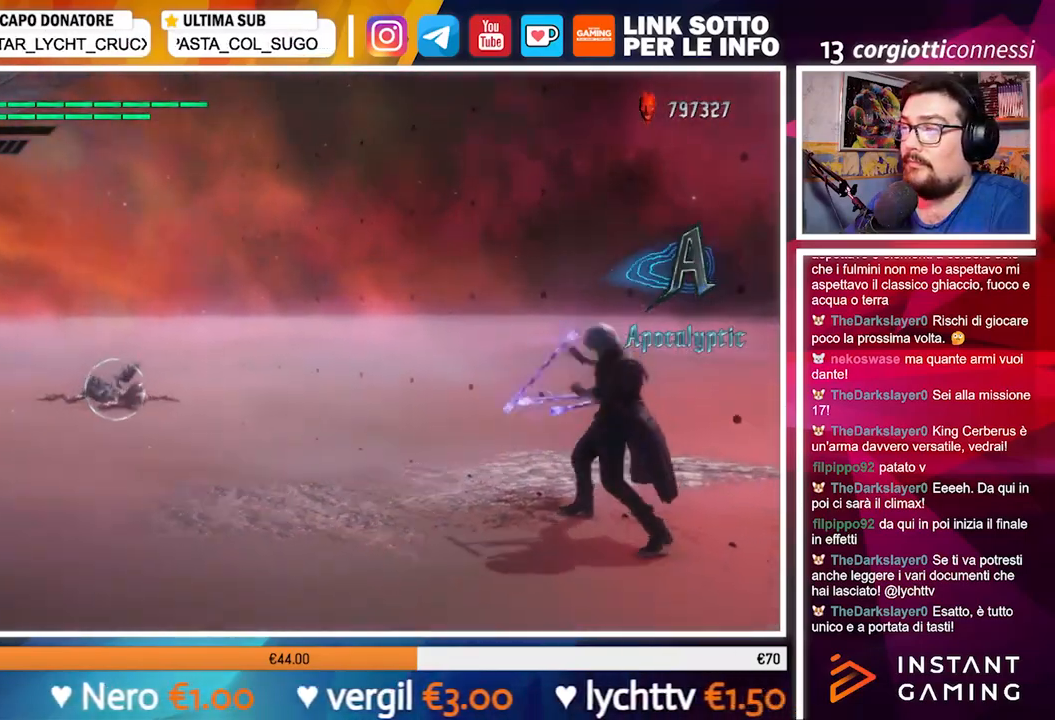
{"buttons": ["B", "R1"], "left_stick": "center", "right_stick": "center", "events": []}
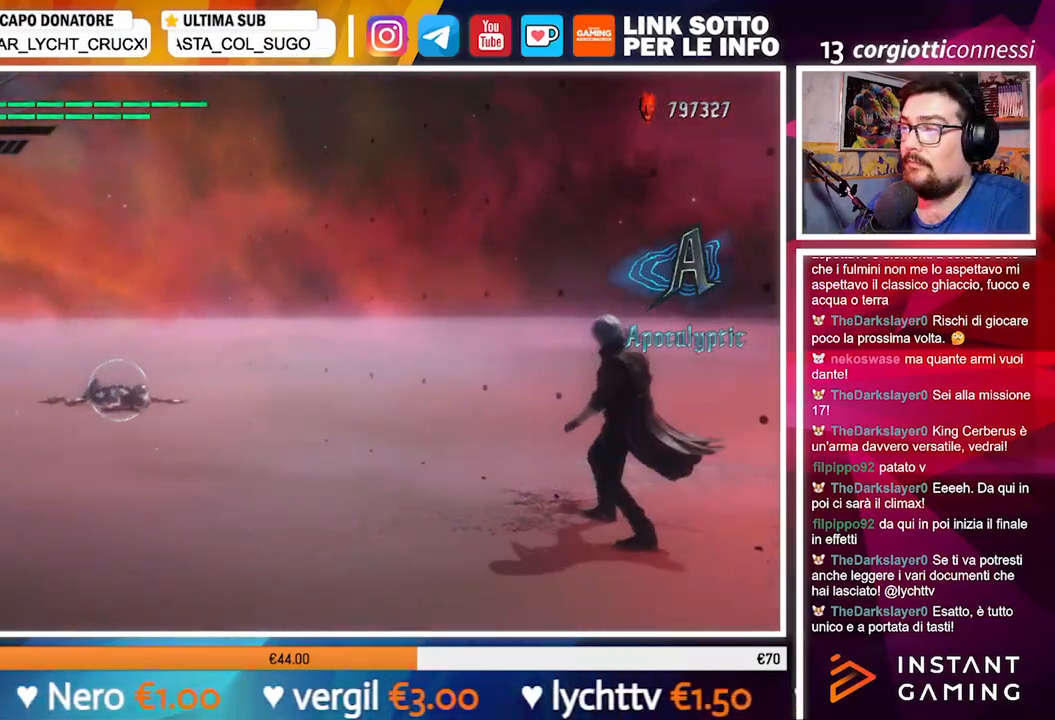
{"buttons": ["B", "R1"], "left_stick": "center", "right_stick": "center", "events": []}
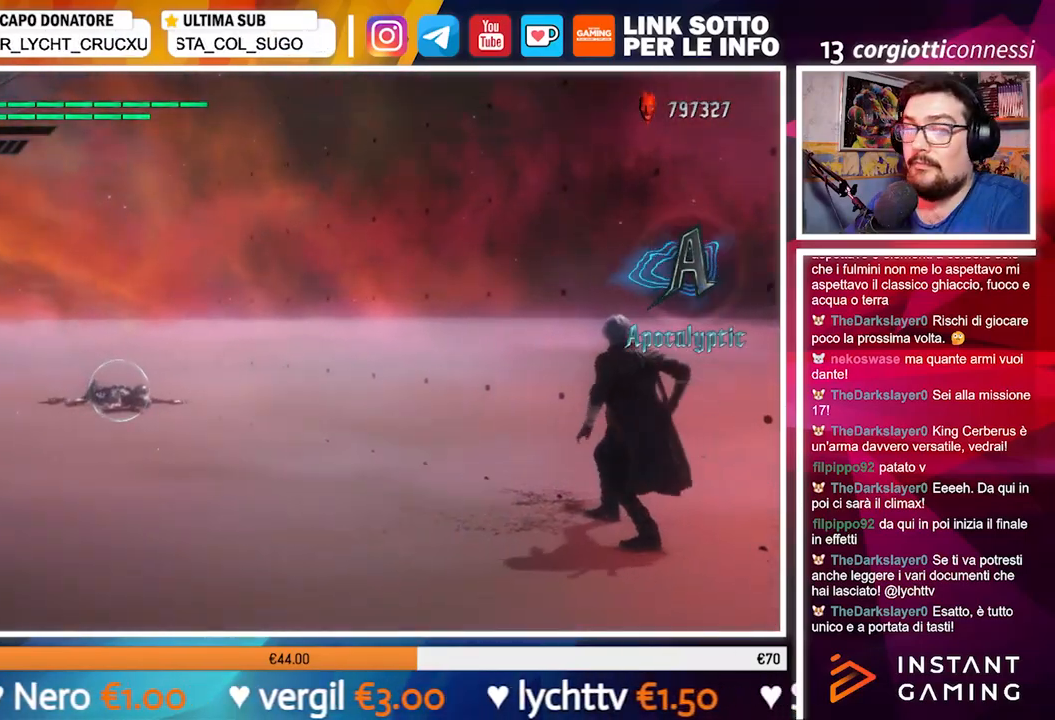
{"buttons": ["B", "R1"], "left_stick": "up", "right_stick": "center", "events": [[233, "left_stick", "up"]]}
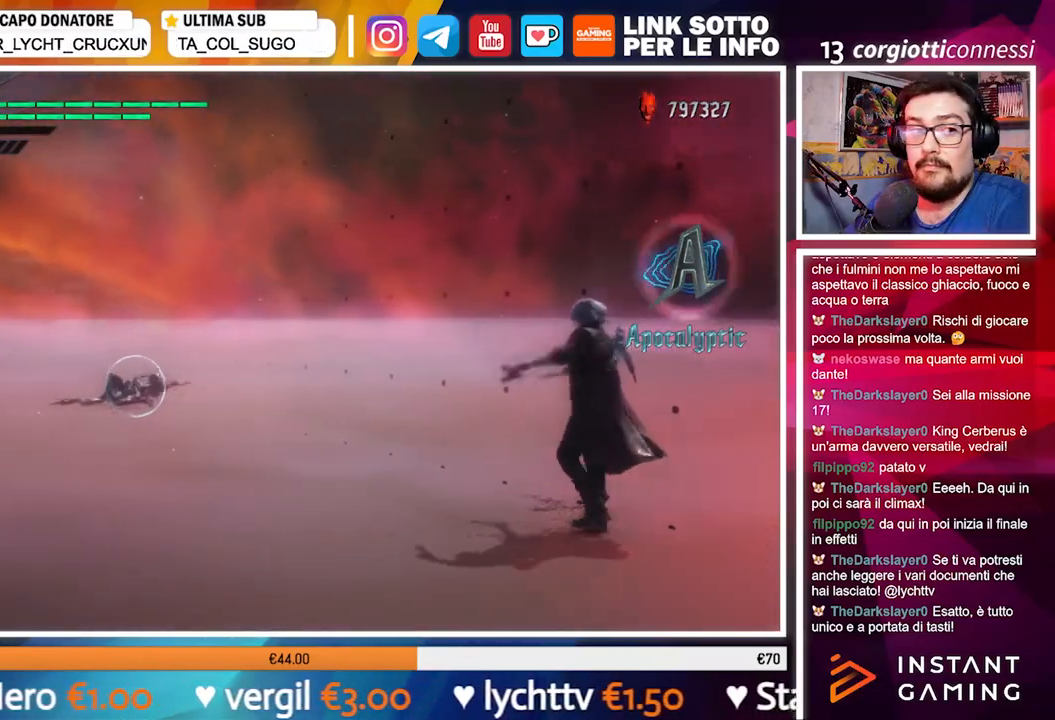
{"buttons": ["B", "R1"], "left_stick": "up", "right_stick": "center", "events": []}
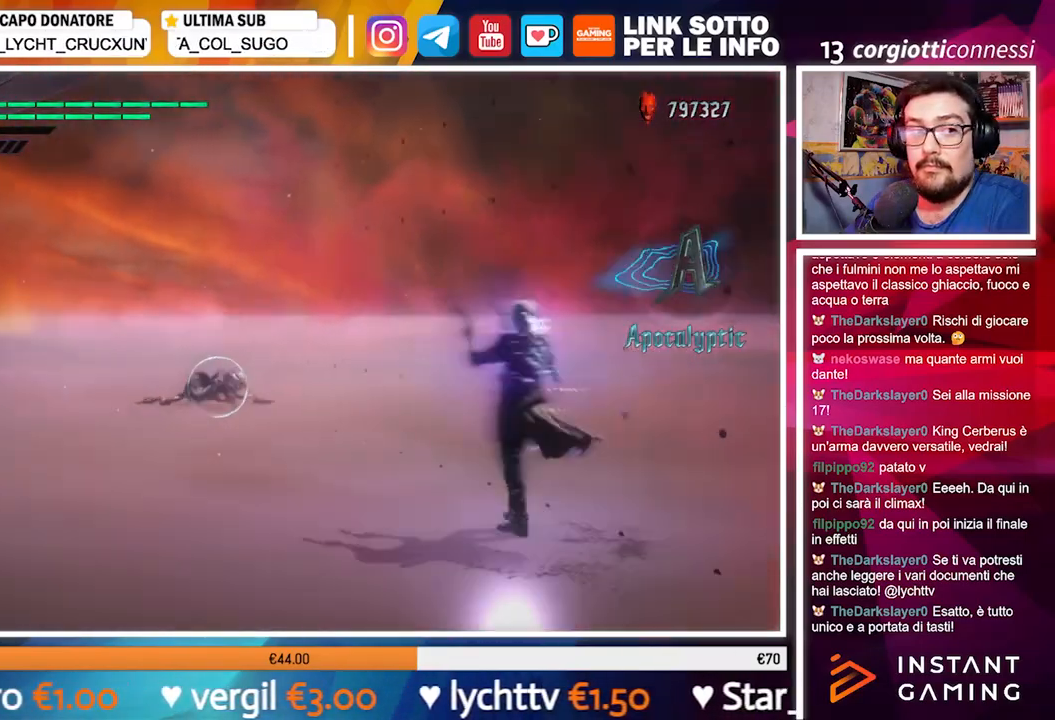
{"buttons": ["B", "R1"], "left_stick": "up", "right_stick": "center", "events": []}
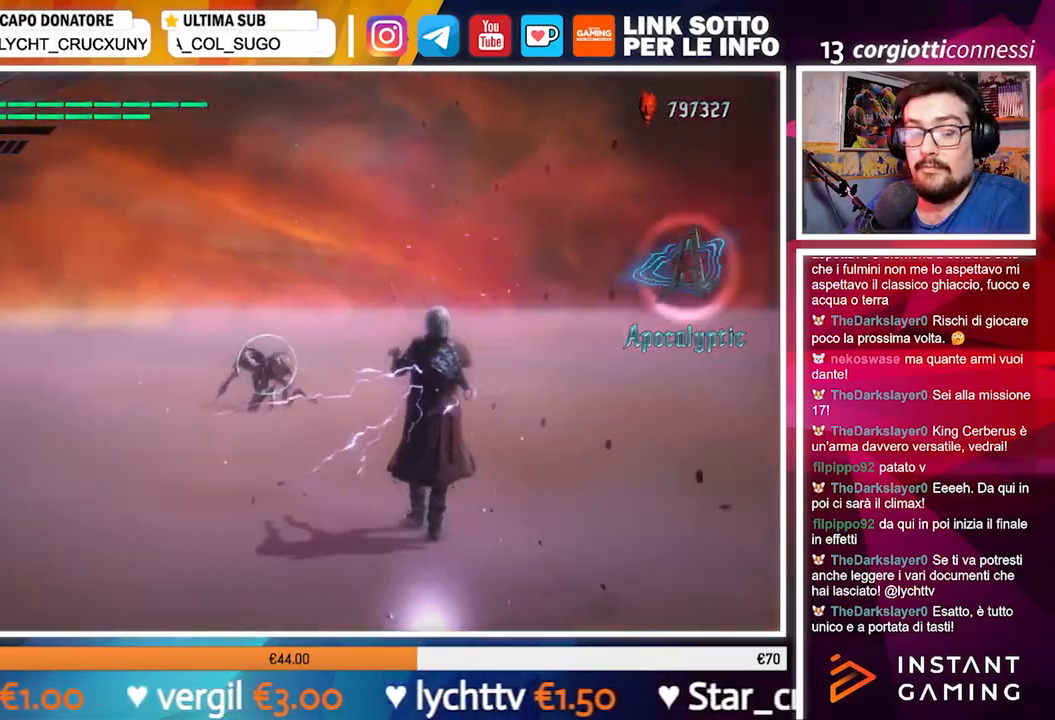
{"buttons": ["B", "R1"], "left_stick": "up", "right_stick": "center", "events": []}
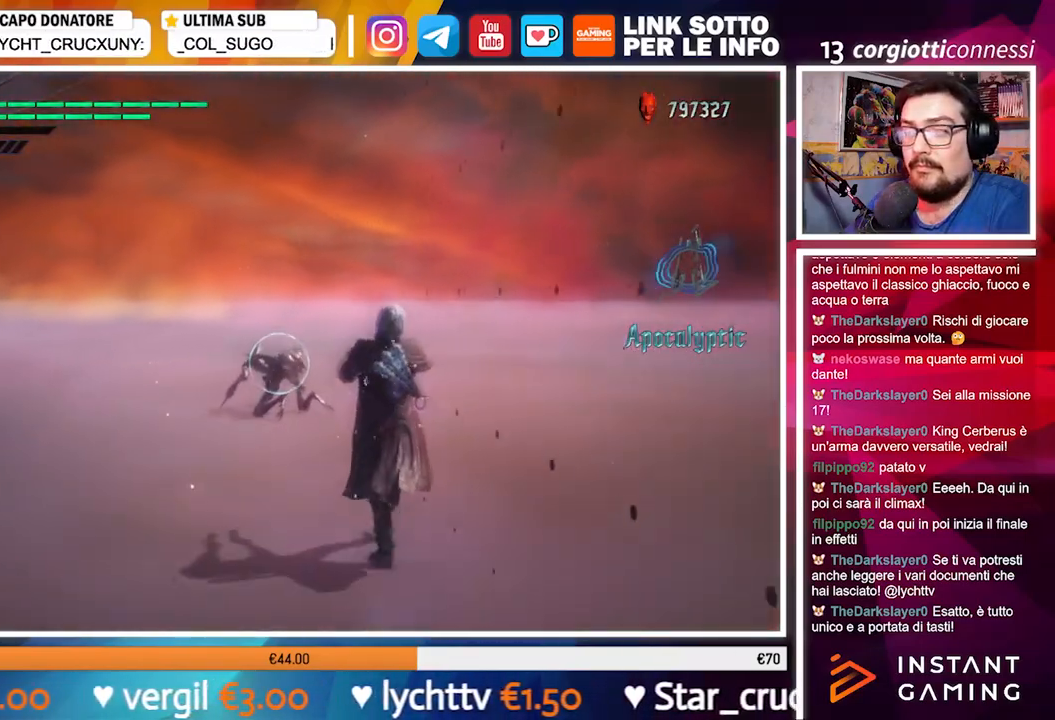
{"buttons": ["B", "R1"], "left_stick": "up", "right_stick": "center", "events": []}
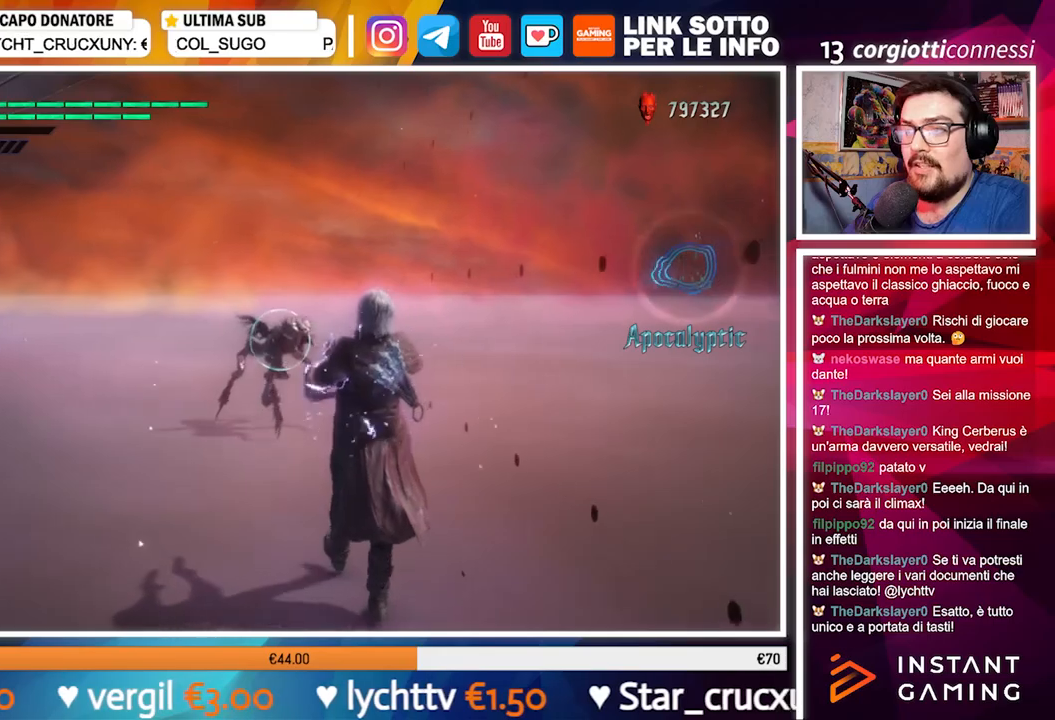
{"buttons": ["B", "R1"], "left_stick": "up", "right_stick": "center", "events": []}
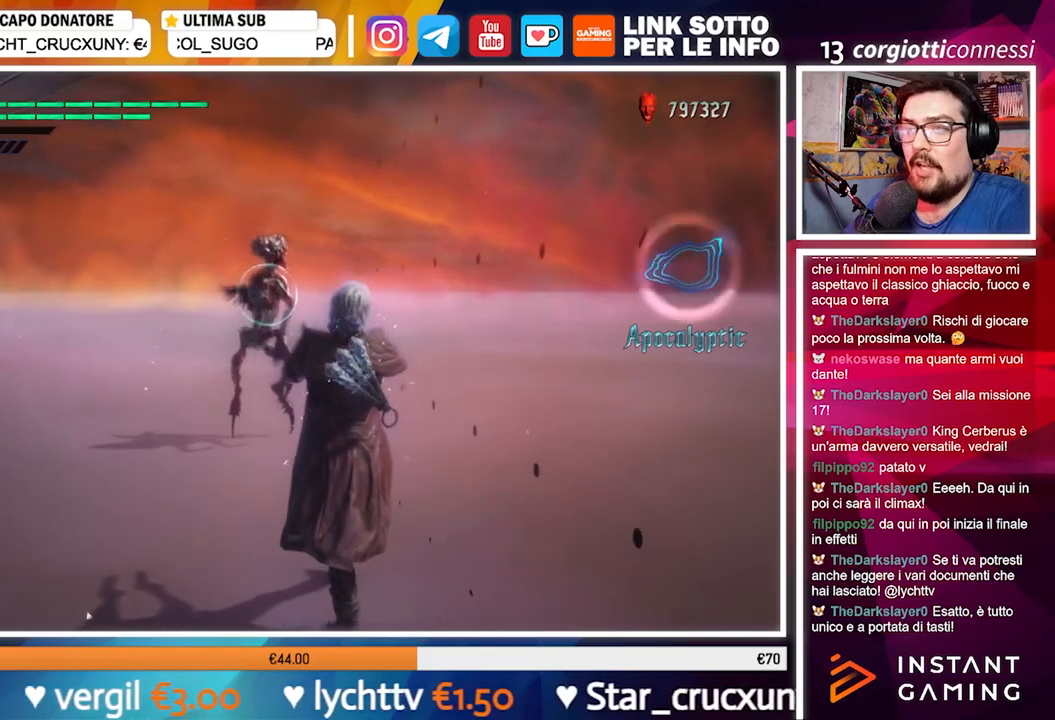
{"buttons": ["B"], "left_stick": "up", "right_stick": "center", "events": [[100, "R1", "up"]]}
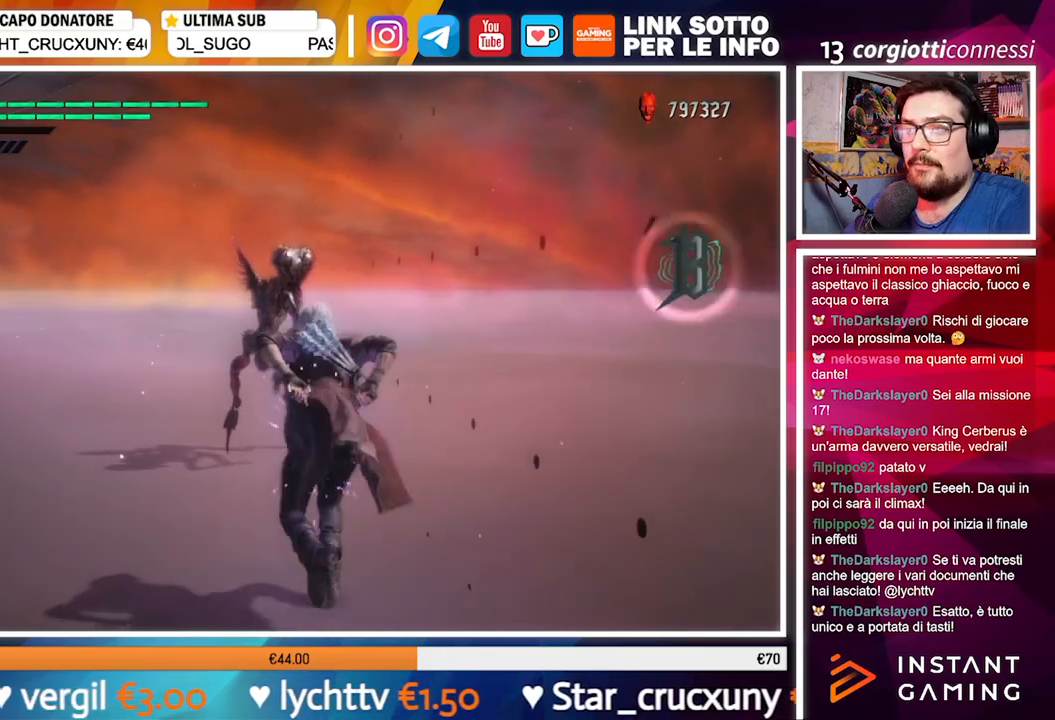
{"buttons": ["B", "Y"], "left_stick": "center", "right_stick": "center", "events": [[333, "left_stick", "center"], [350, "Y", "down"]]}
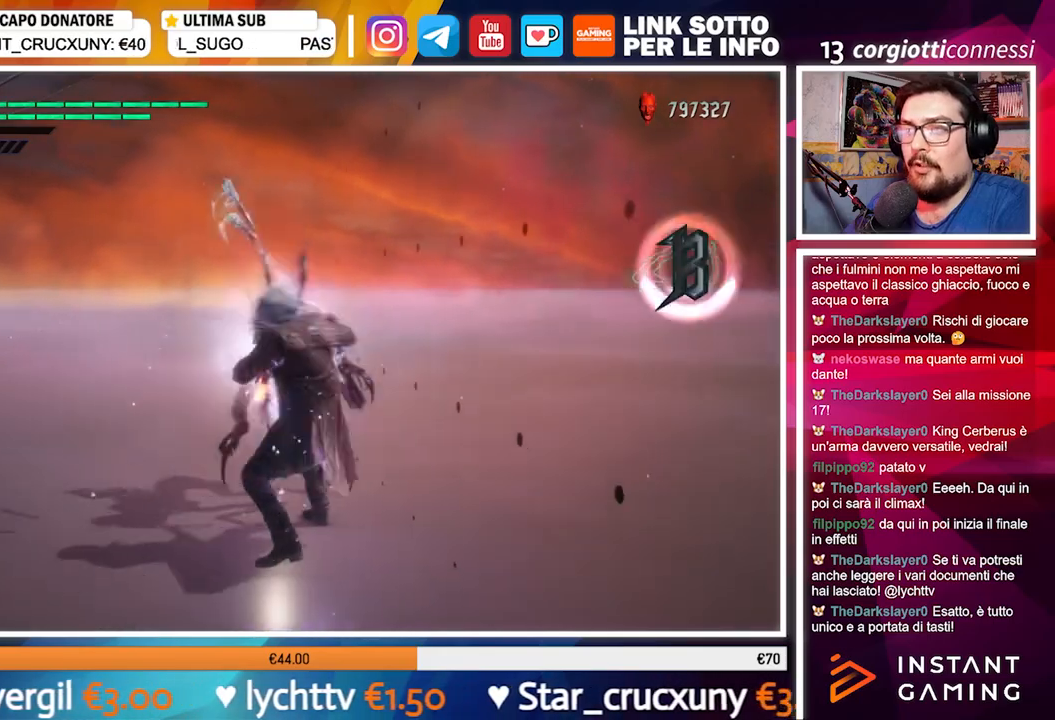
{"buttons": ["B"], "left_stick": "center", "right_stick": "center", "events": [[17, "Y", "up"], [200, "Y", "down"], [283, "Y", "up"], [400, "Y", "down"], [483, "Y", "up"]]}
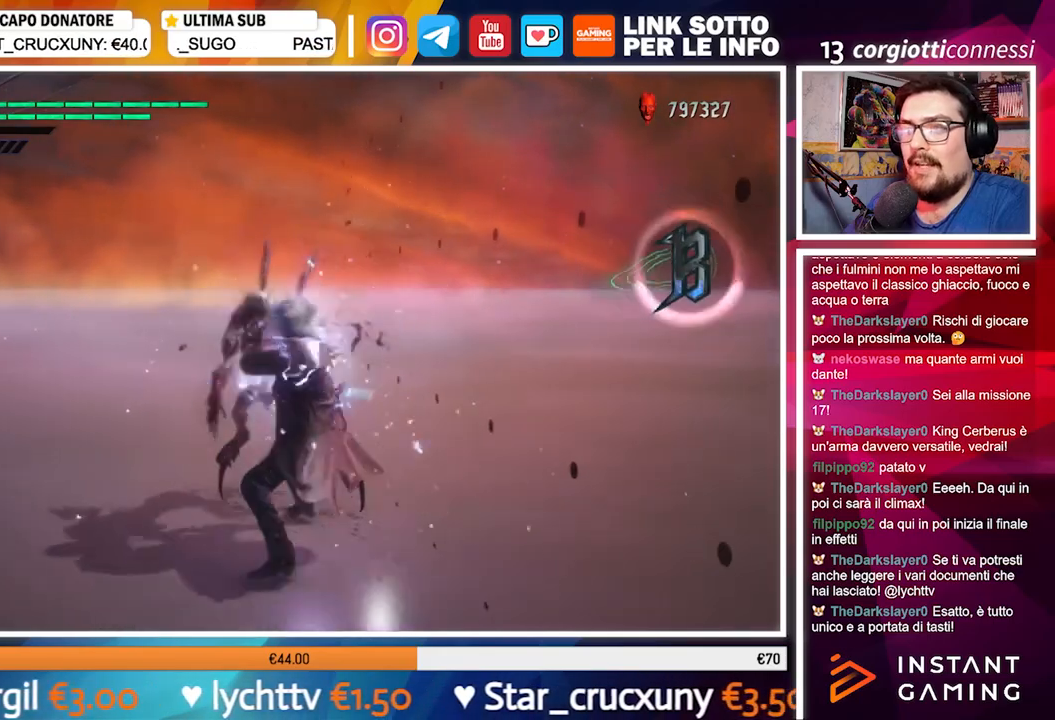
{"buttons": ["B", "Y"], "left_stick": "center", "right_stick": "center", "events": [[83, "Y", "down"], [150, "Y", "up"], [300, "Y", "down"], [383, "Y", "up"], [467, "Y", "down"]]}
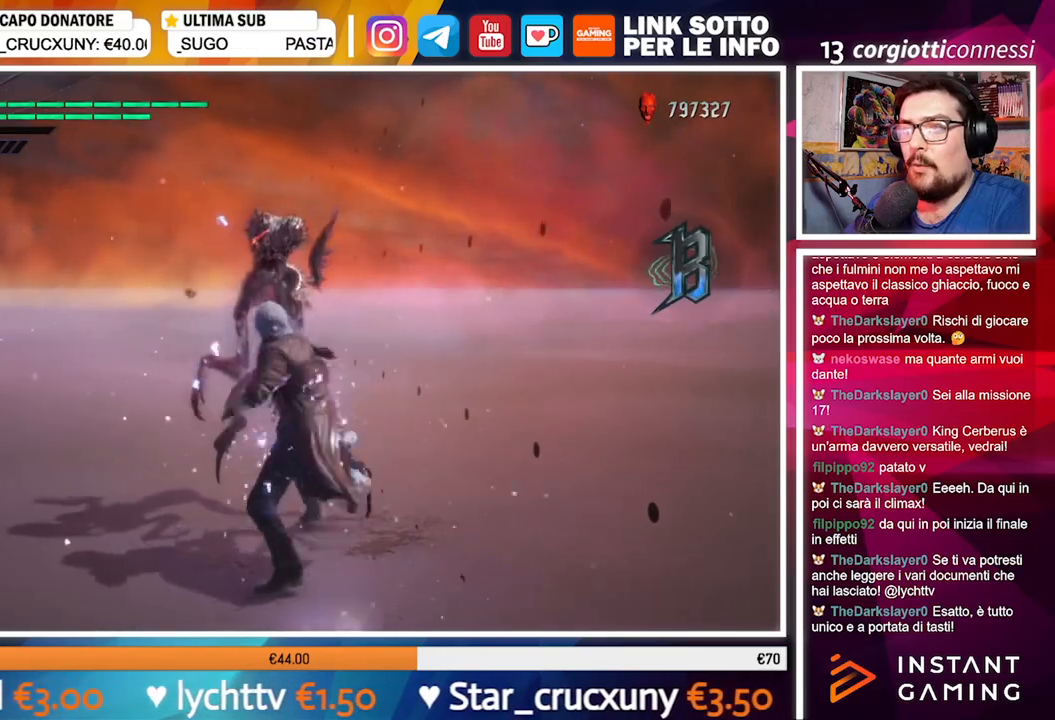
{"buttons": [], "left_stick": "center", "right_stick": "center", "events": [[67, "Y", "up"], [283, "B", "up"]]}
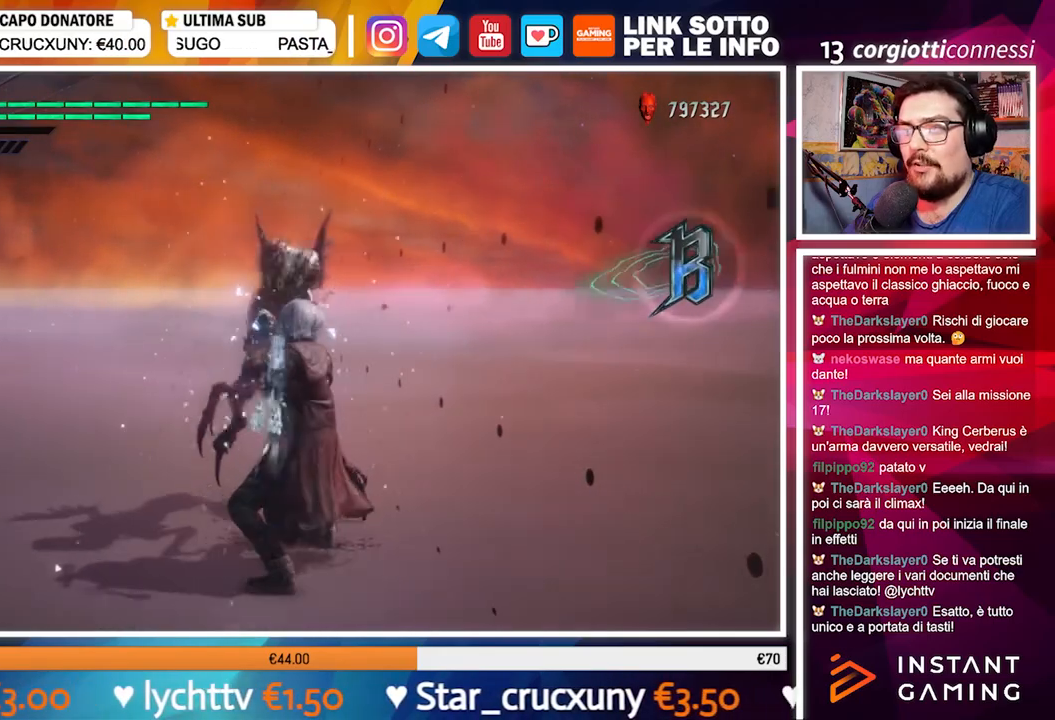
{"buttons": [], "left_stick": "center", "right_stick": "center", "events": [[350, "B", "down"], [450, "B", "up"]]}
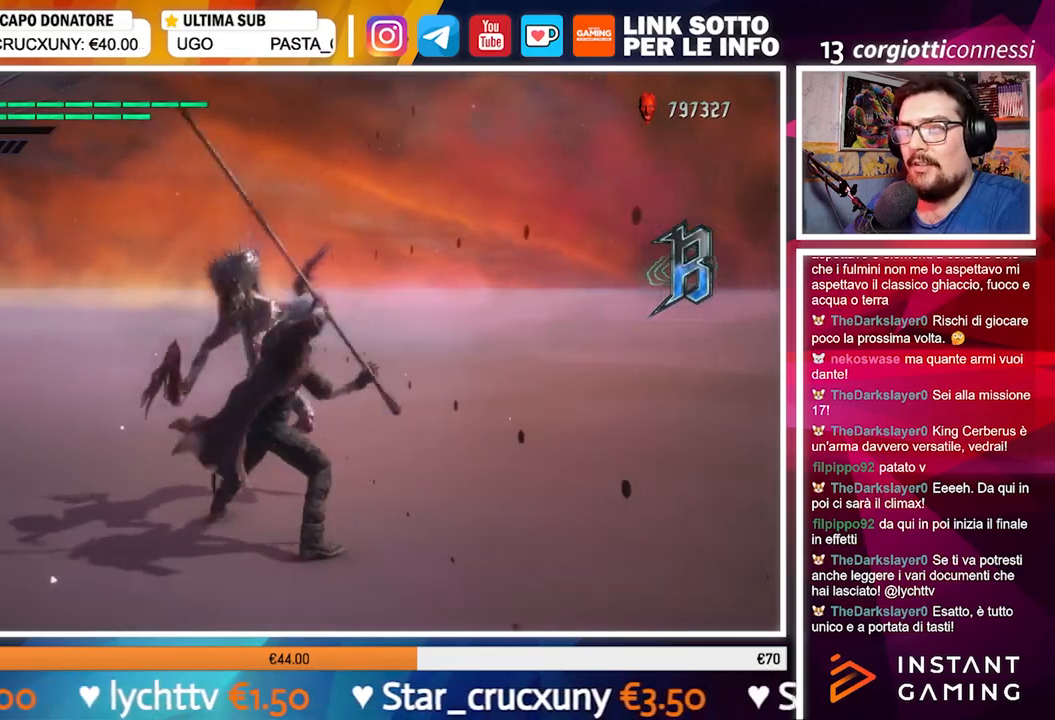
{"buttons": [], "left_stick": "center", "right_stick": "center", "events": [[367, "B", "down"], [483, "B", "up"]]}
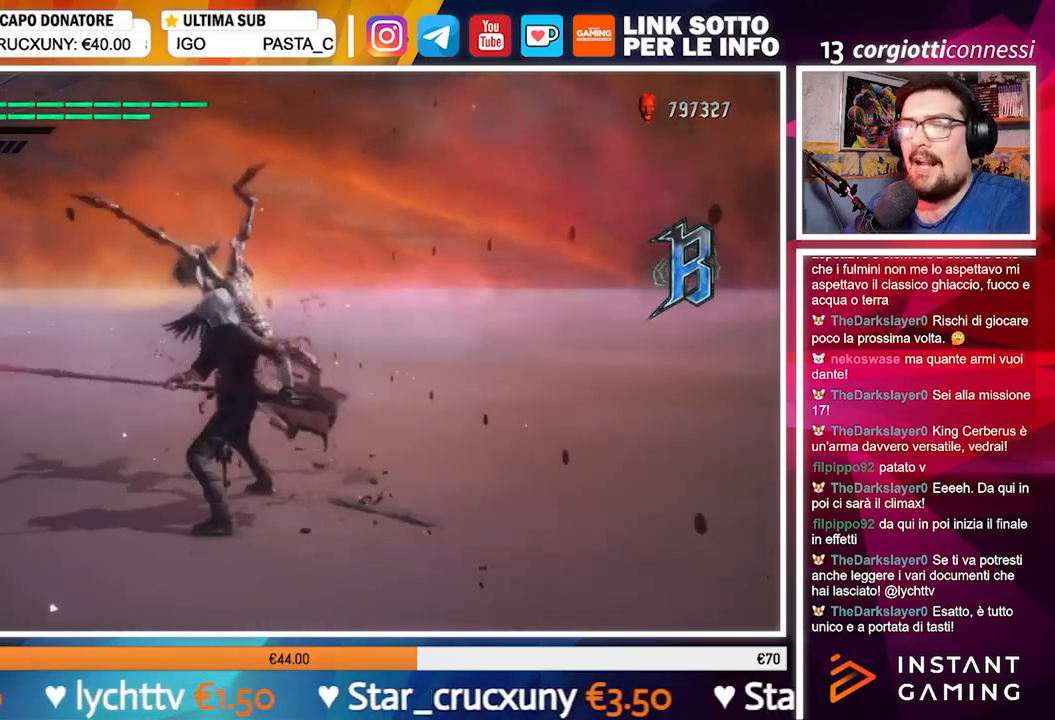
{"buttons": ["B"], "left_stick": "center", "right_stick": "center", "events": [[467, "B", "down"]]}
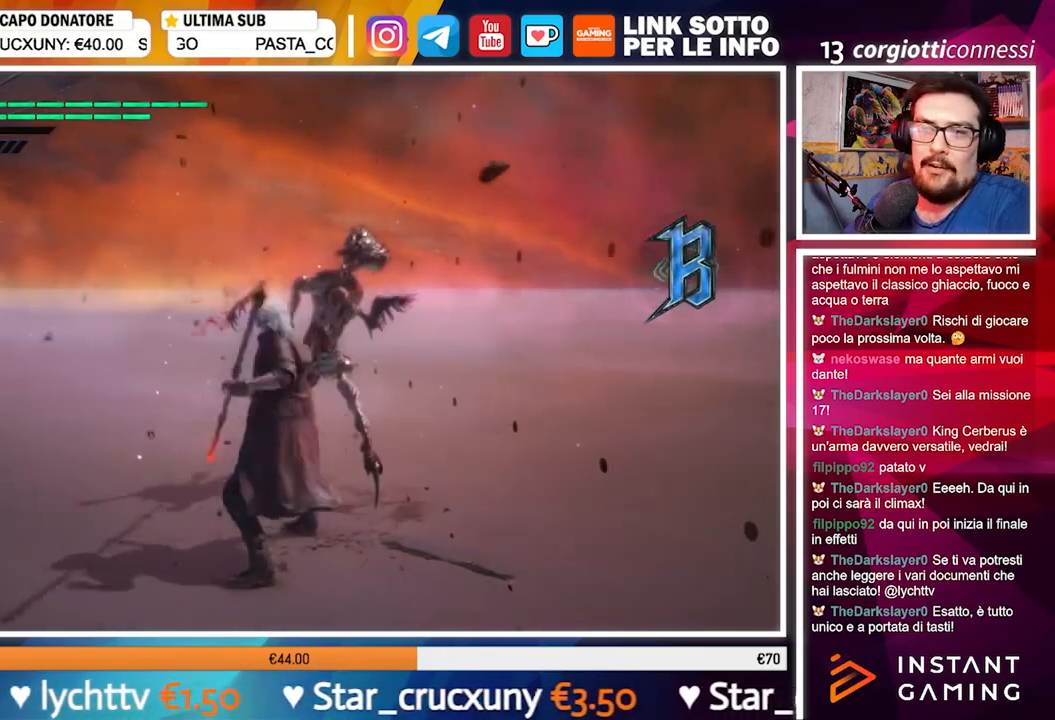
{"buttons": ["B"], "left_stick": "center", "right_stick": "center", "events": []}
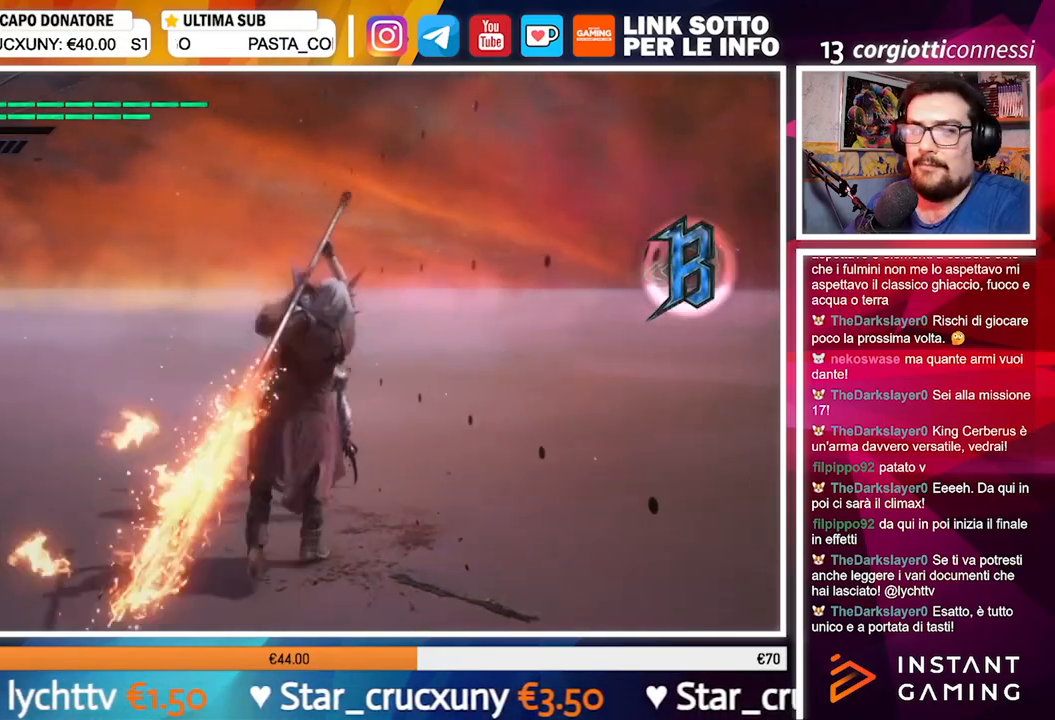
{"buttons": ["B"], "left_stick": "center", "right_stick": "center", "events": []}